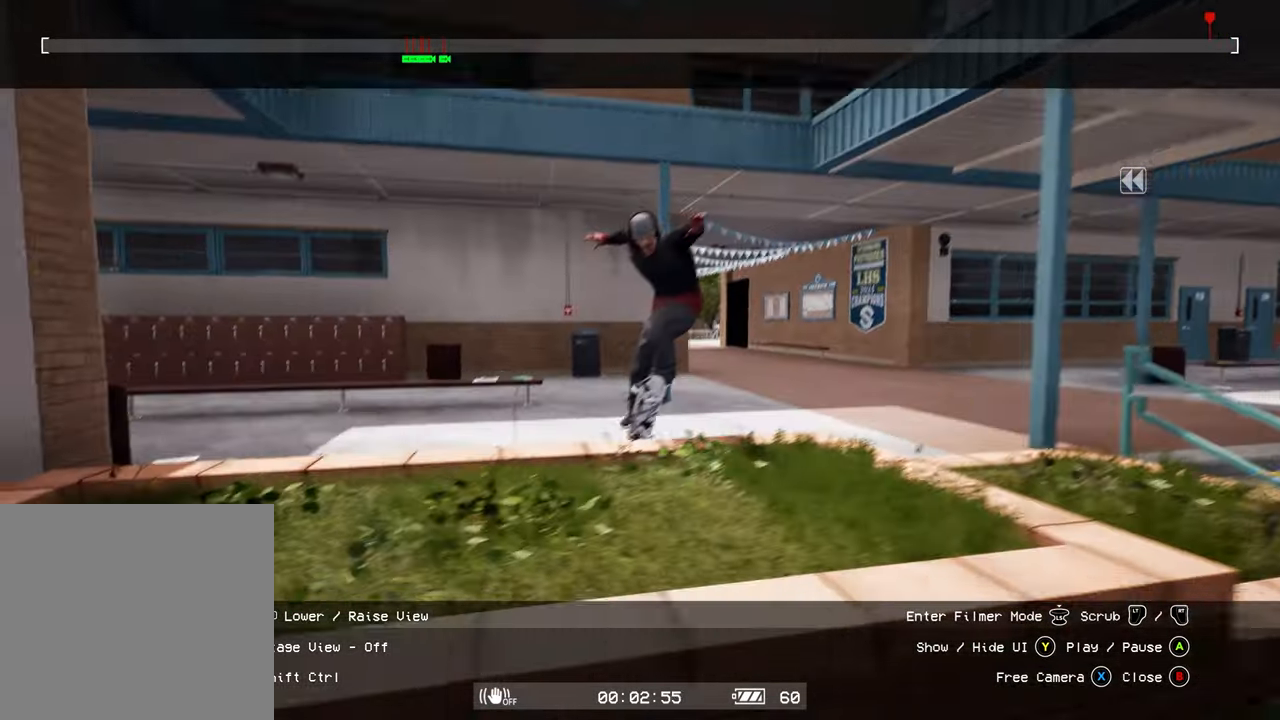
Gameplay with a controller (Xbox layout); each line is a JSON object with the inputs held at the frame after it. "events" lists button and stick changes between this image and that frame as [ms after this image, input, new state], when the widget could be followed in between. Not read: L3 R2 R3.
{"buttons": ["L2"], "left_stick": "up-left", "right_stick": "up-right", "events": [[67, "right_stick", "center"], [117, "right_stick", "right"], [283, "right_stick", "up-right"]]}
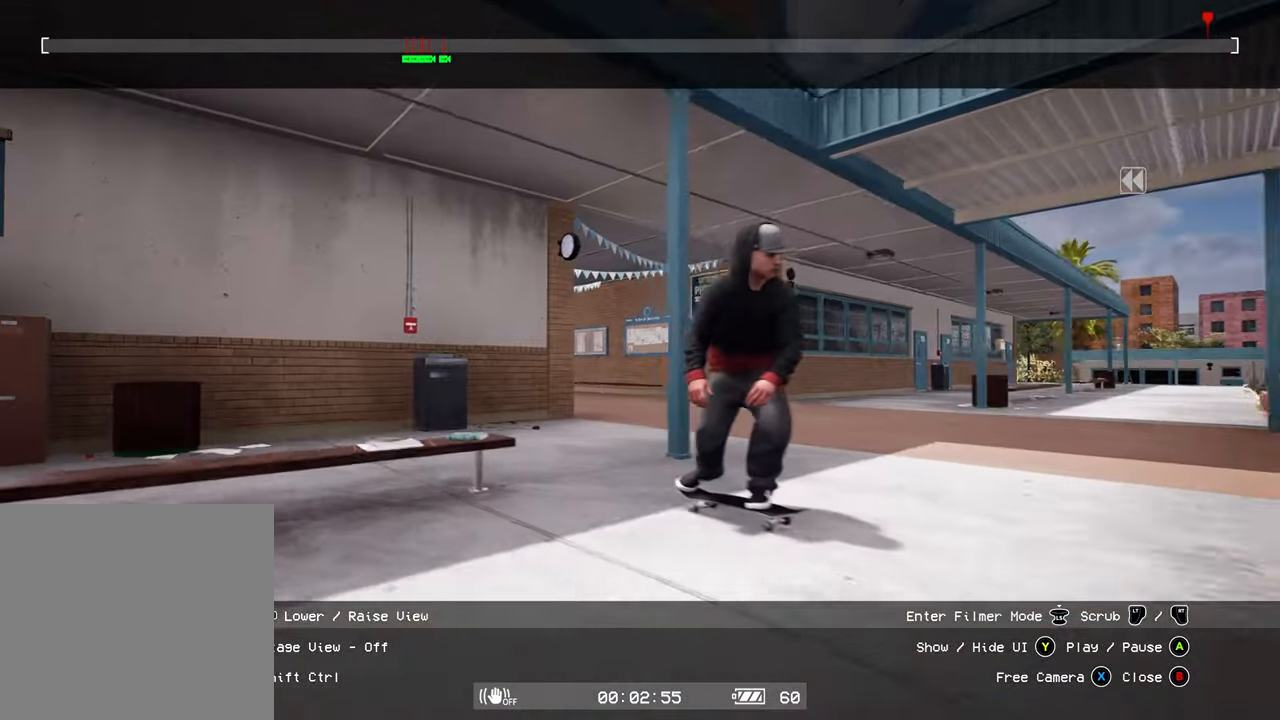
{"buttons": ["L2"], "left_stick": "left", "right_stick": "center", "events": [[33, "right_stick", "center"], [117, "right_stick", "right"], [433, "right_stick", "center"], [467, "left_stick", "left"]]}
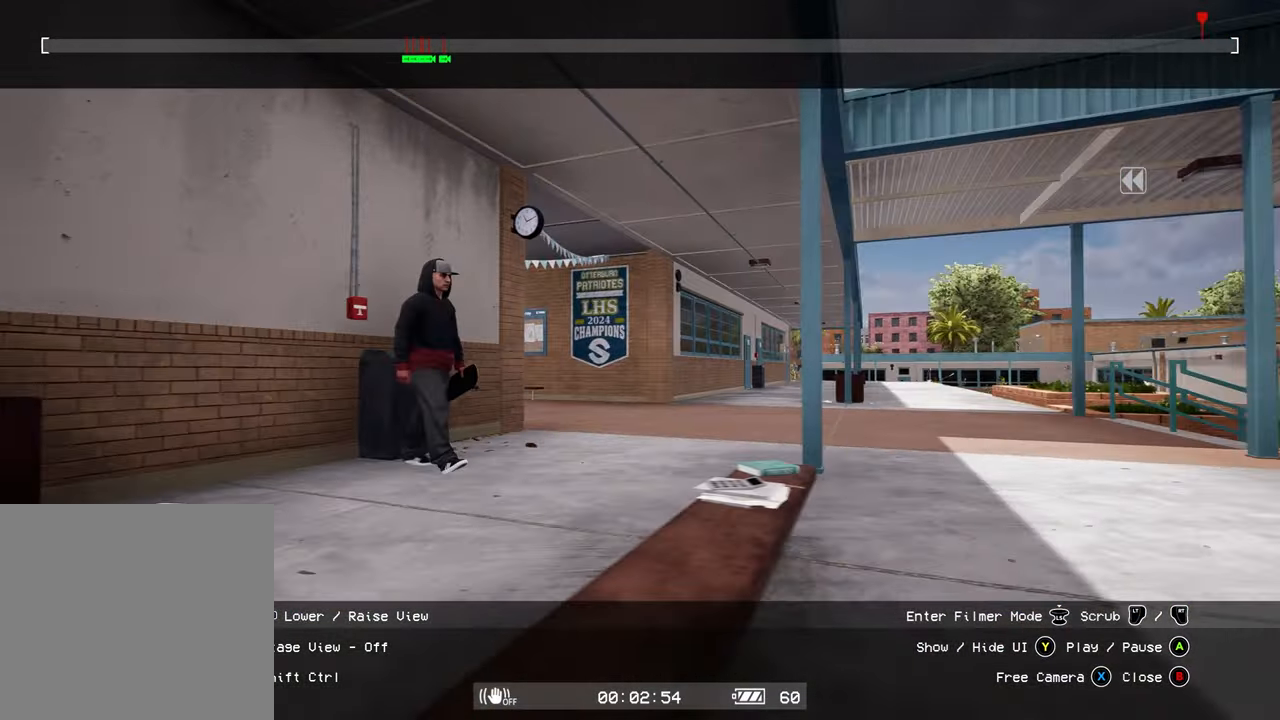
{"buttons": [], "left_stick": "center", "right_stick": "right", "events": [[133, "L2", "up"], [167, "left_stick", "center"], [233, "right_stick", "right"], [283, "left_stick", "left"], [467, "left_stick", "center"]]}
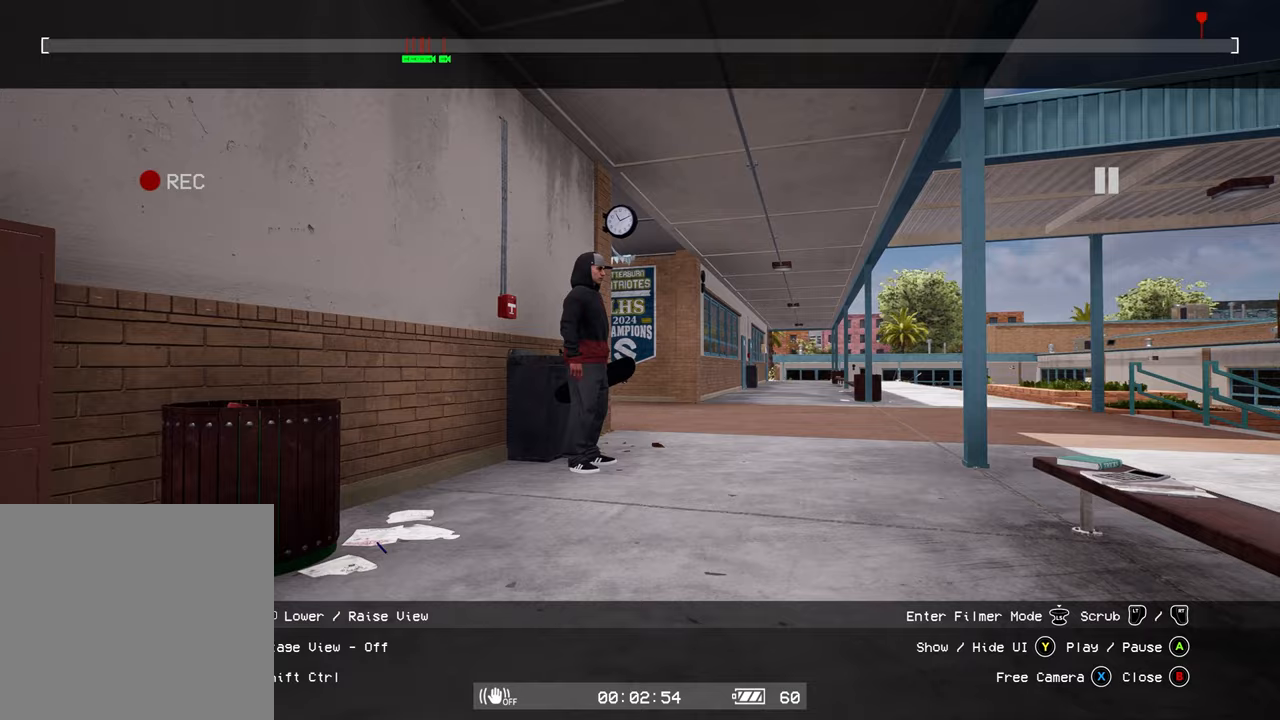
{"buttons": [], "left_stick": "up", "right_stick": "right", "events": [[267, "left_stick", "up-left"], [333, "right_stick", "center"], [500, "left_stick", "up"], [500, "right_stick", "right"]]}
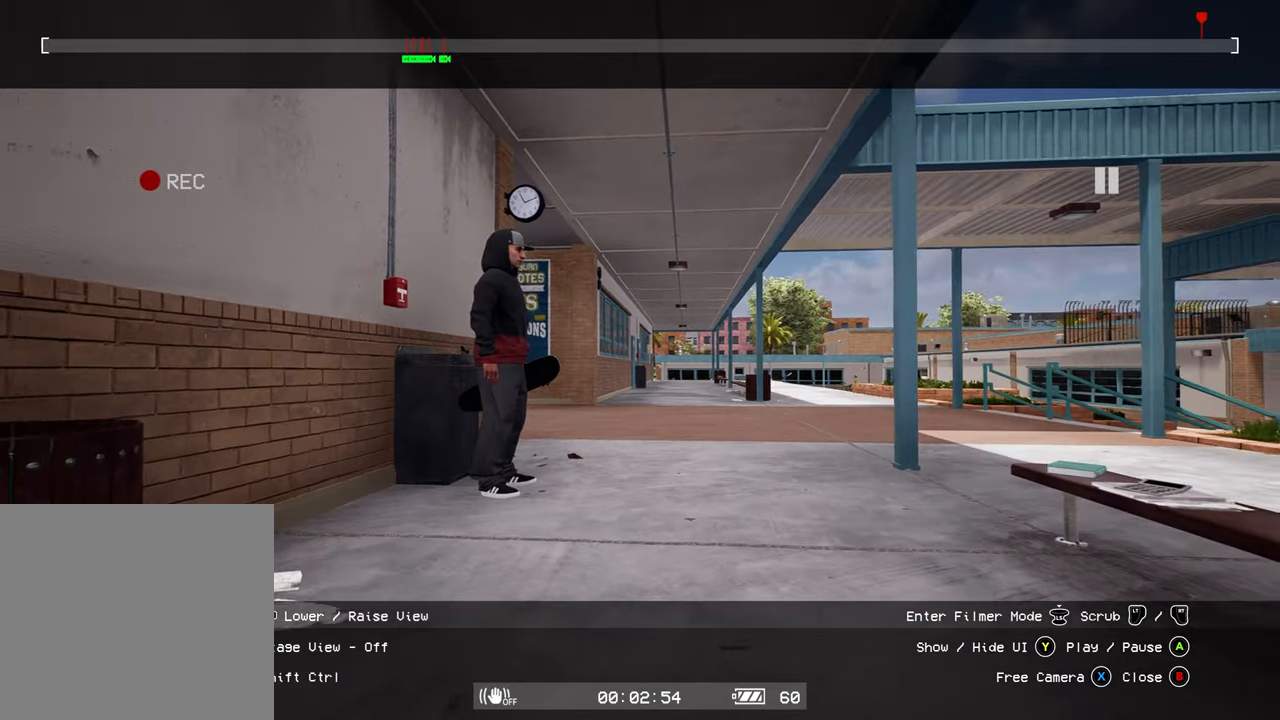
{"buttons": [], "left_stick": "center", "right_stick": "right", "events": [[50, "left_stick", "center"], [150, "left_stick", "left"], [233, "right_stick", "center"], [367, "left_stick", "center"], [383, "right_stick", "right"]]}
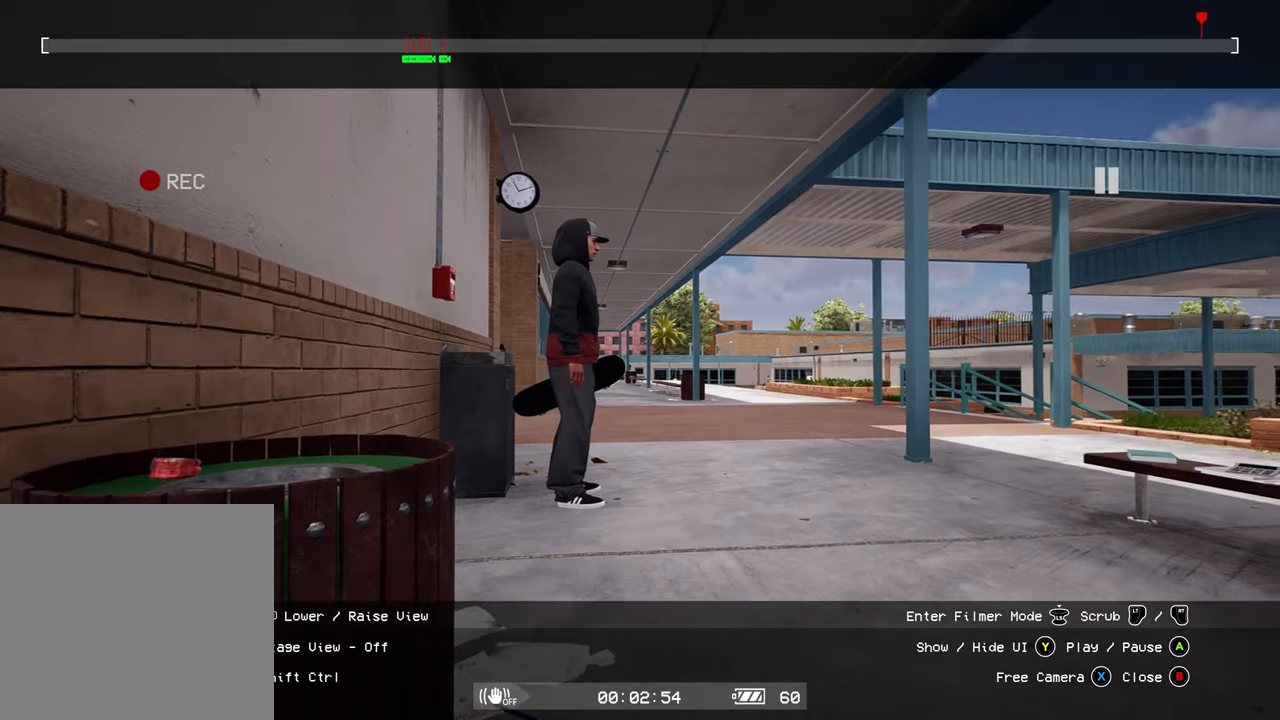
{"buttons": [], "left_stick": "up-right", "right_stick": "center", "events": [[133, "left_stick", "up"], [133, "right_stick", "center"], [400, "left_stick", "up-right"]]}
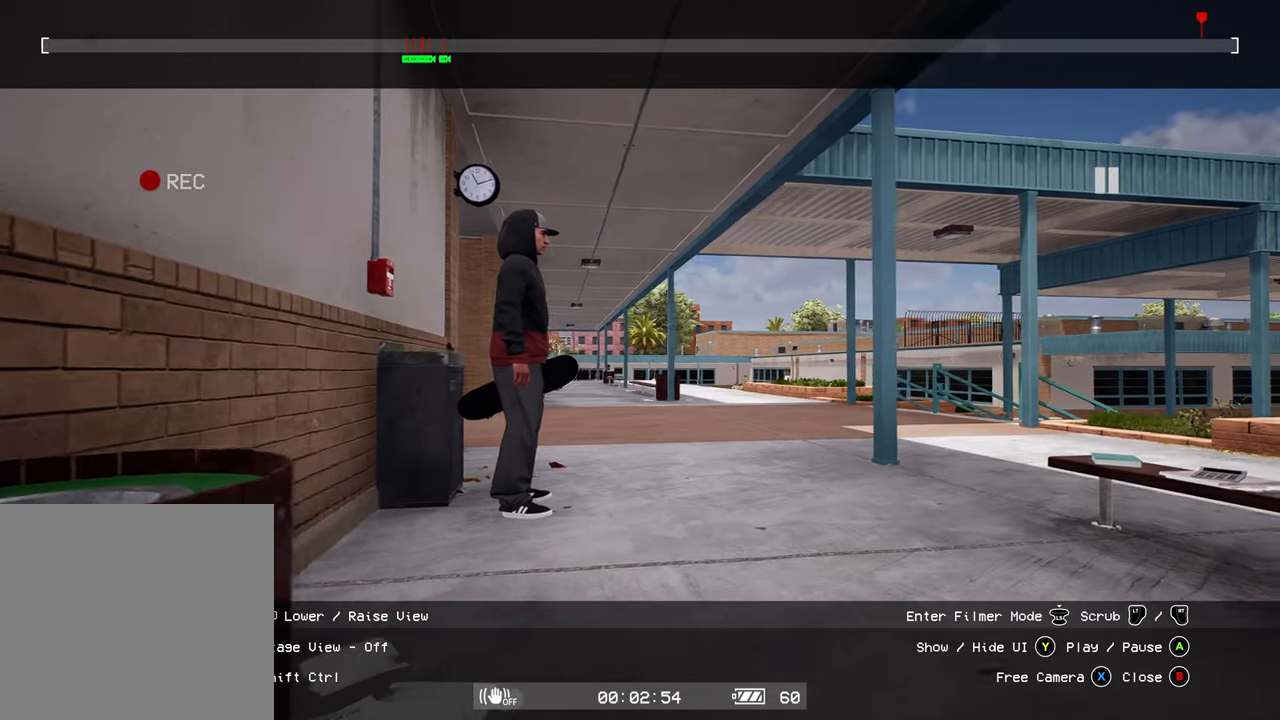
{"buttons": [], "left_stick": "up-right", "right_stick": "center", "events": []}
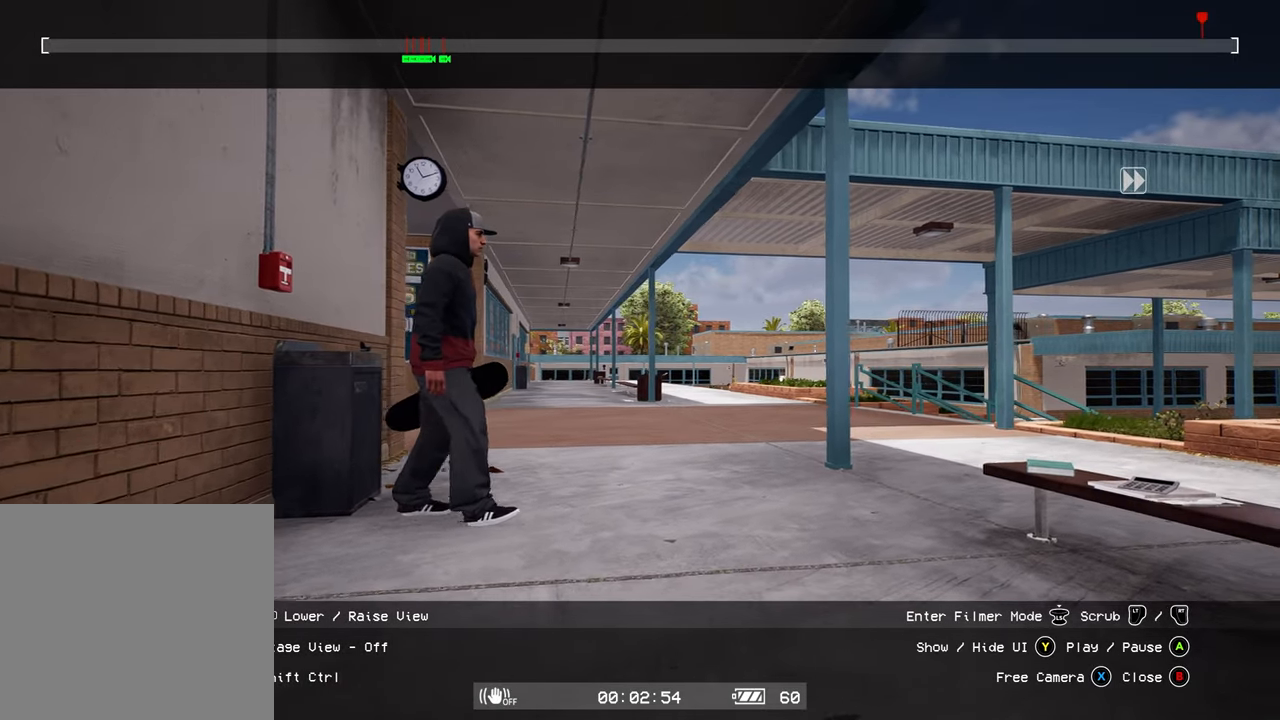
{"buttons": [], "left_stick": "up-right", "right_stick": "center", "events": []}
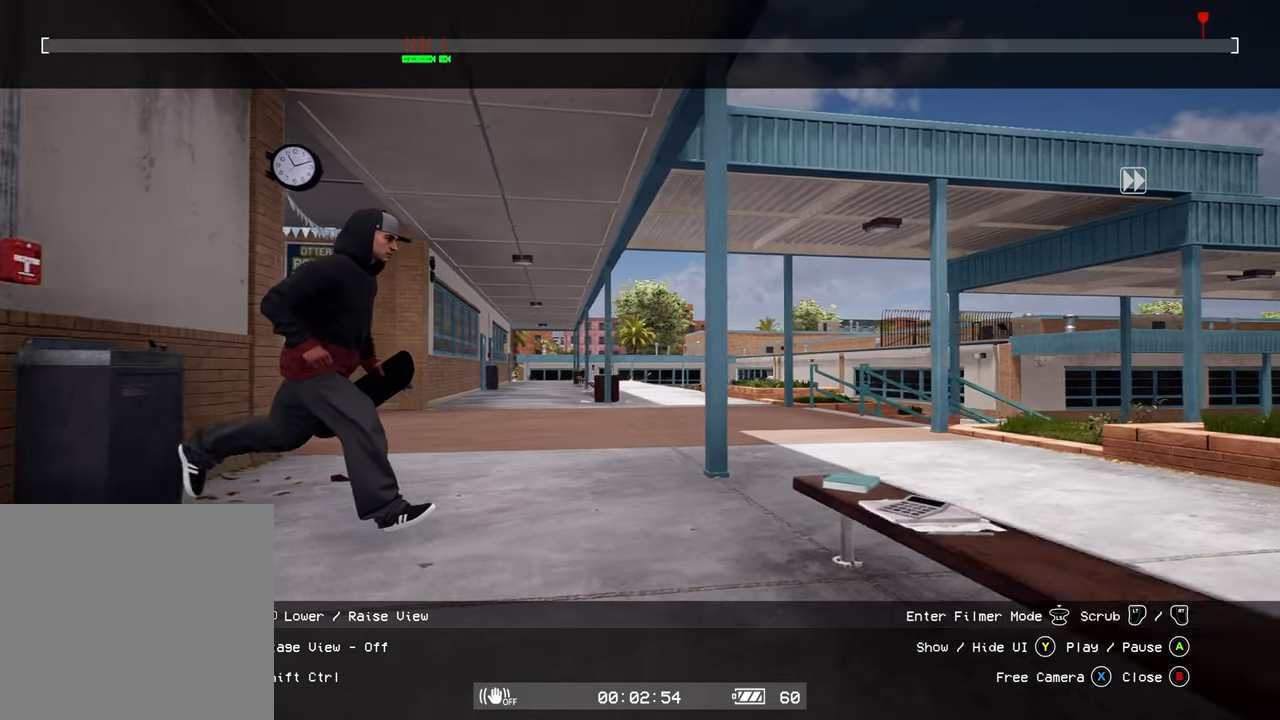
{"buttons": [], "left_stick": "up-right", "right_stick": "center", "events": [[150, "left_stick", "center"], [250, "left_stick", "up-right"]]}
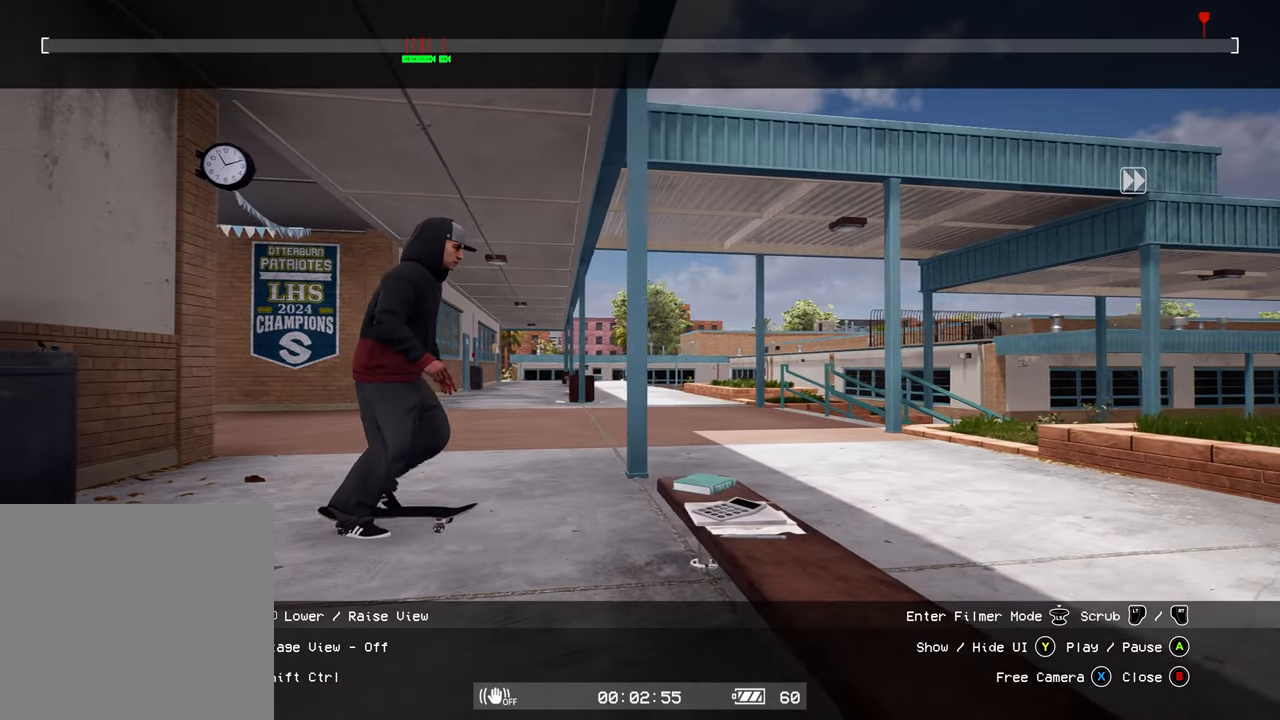
{"buttons": [], "left_stick": "up-right", "right_stick": "center", "events": []}
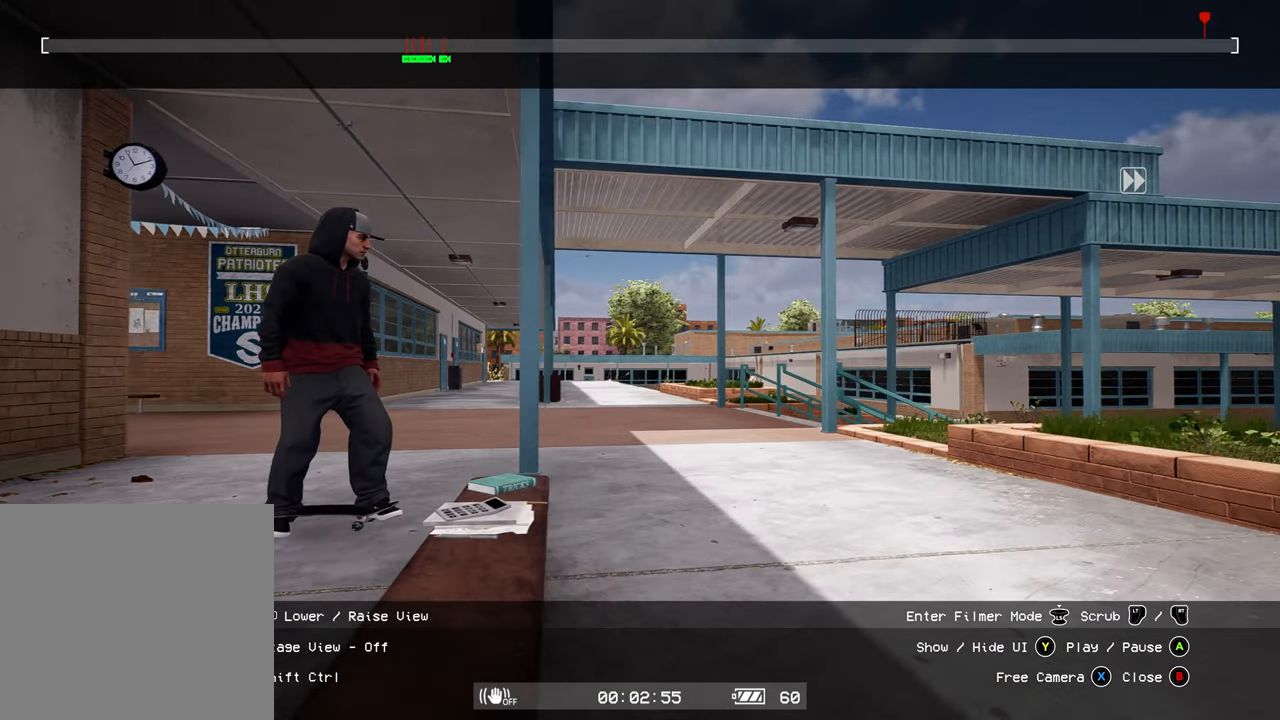
{"buttons": [], "left_stick": "center", "right_stick": "center", "events": [[400, "left_stick", "center"]]}
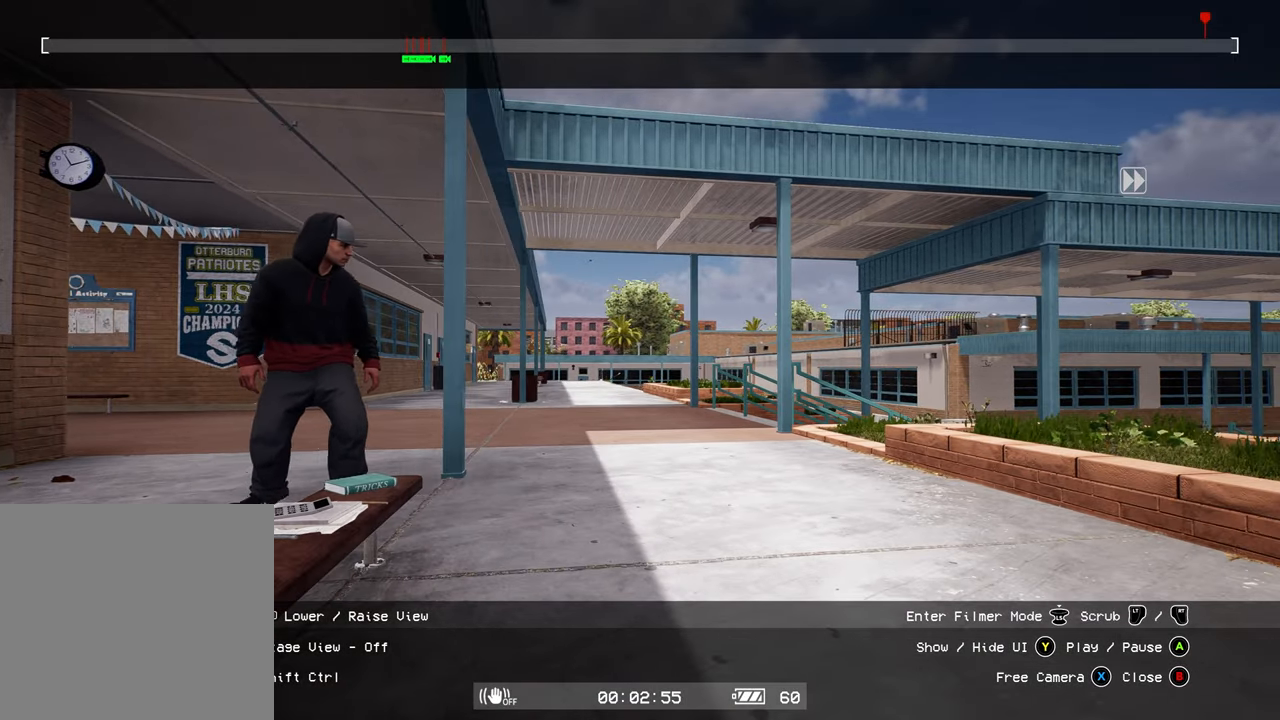
{"buttons": [], "left_stick": "center", "right_stick": "center", "events": [[50, "left_stick", "right"], [400, "left_stick", "center"]]}
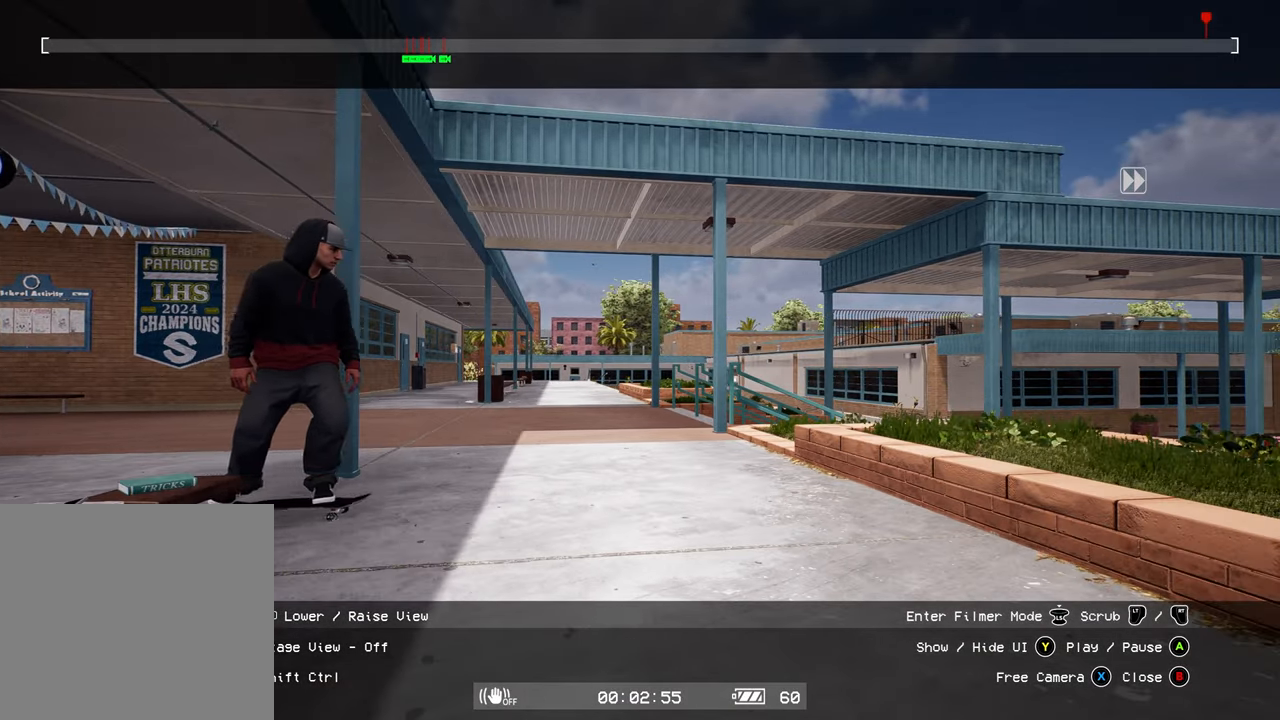
{"buttons": [], "left_stick": "up-right", "right_stick": "center", "events": [[33, "left_stick", "up"], [183, "left_stick", "up-right"]]}
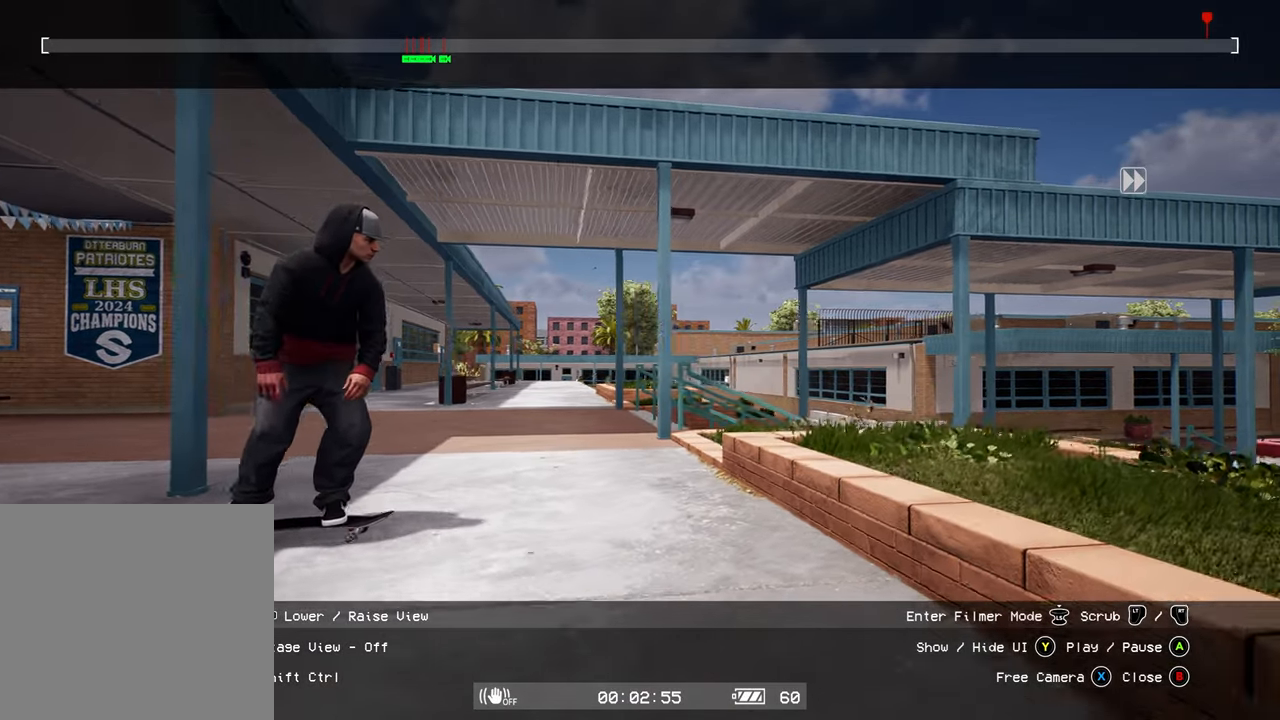
{"buttons": [], "left_stick": "up-right", "right_stick": "left", "events": [[267, "right_stick", "left"]]}
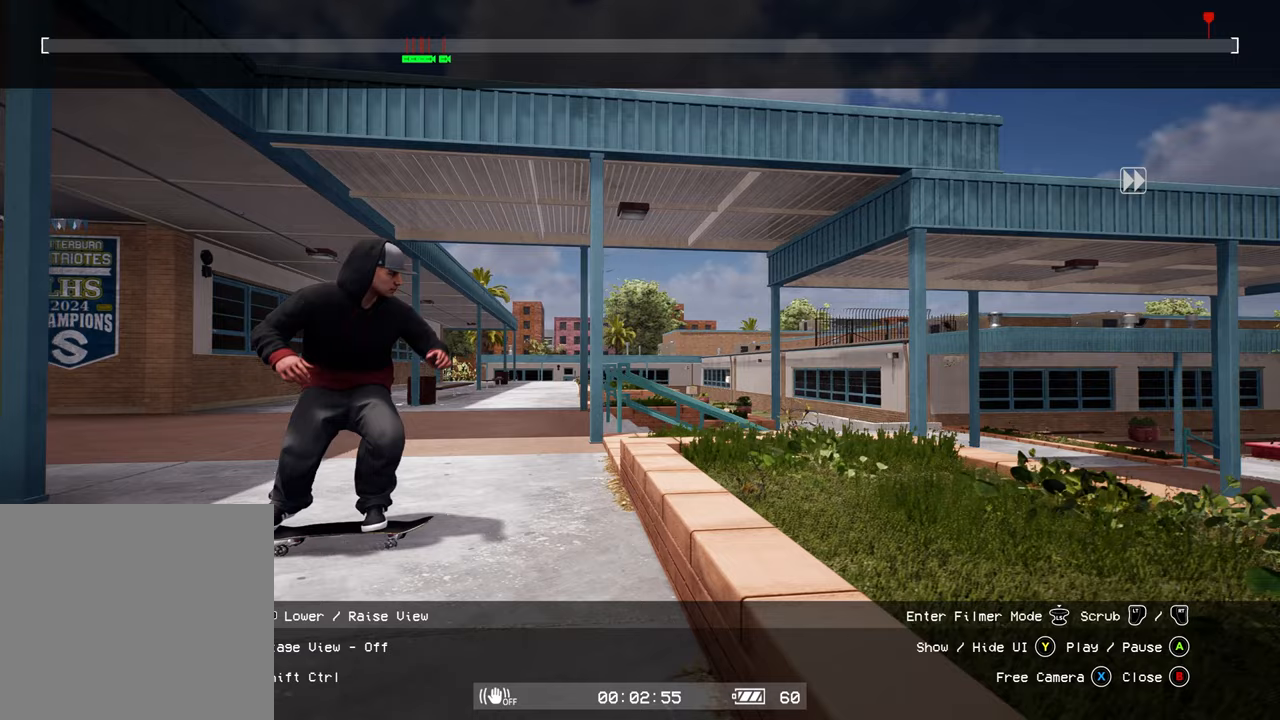
{"buttons": [], "left_stick": "up", "right_stick": "center", "events": [[33, "right_stick", "center"], [67, "left_stick", "center"], [500, "left_stick", "up"]]}
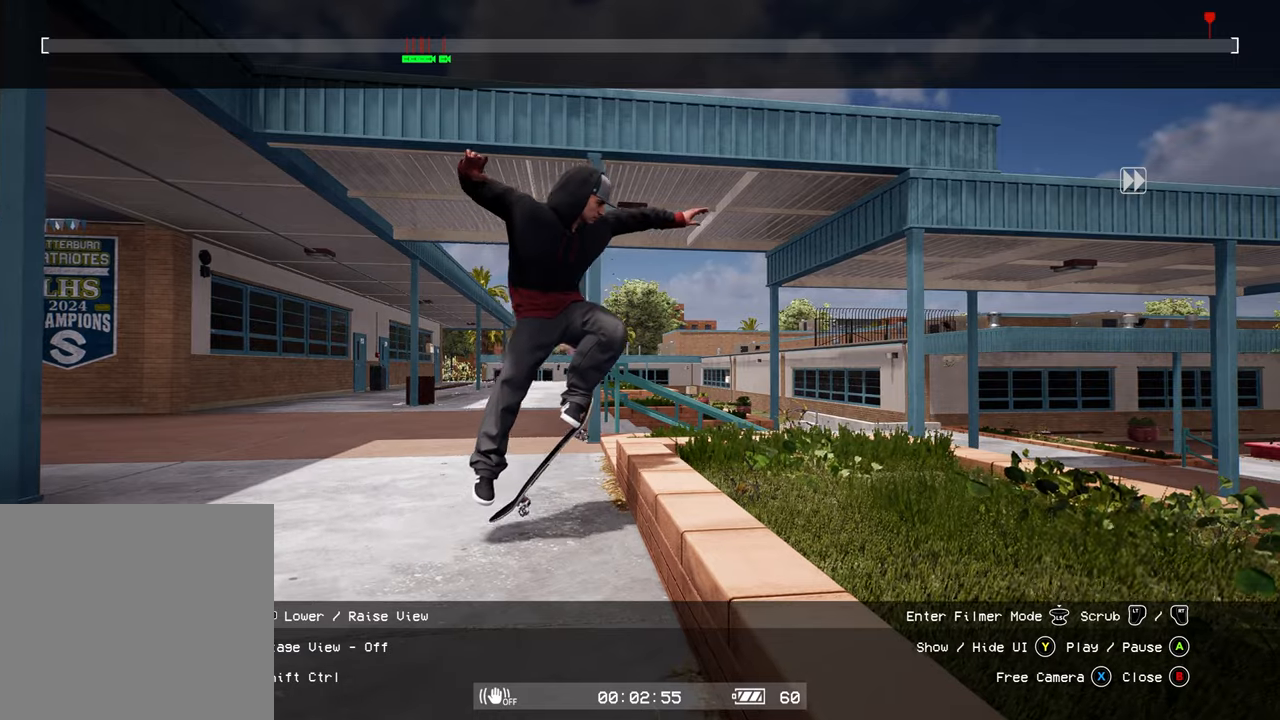
{"buttons": [], "left_stick": "up-right", "right_stick": "center", "events": [[17, "left_stick", "up-right"], [217, "left_stick", "up"], [400, "left_stick", "up-right"]]}
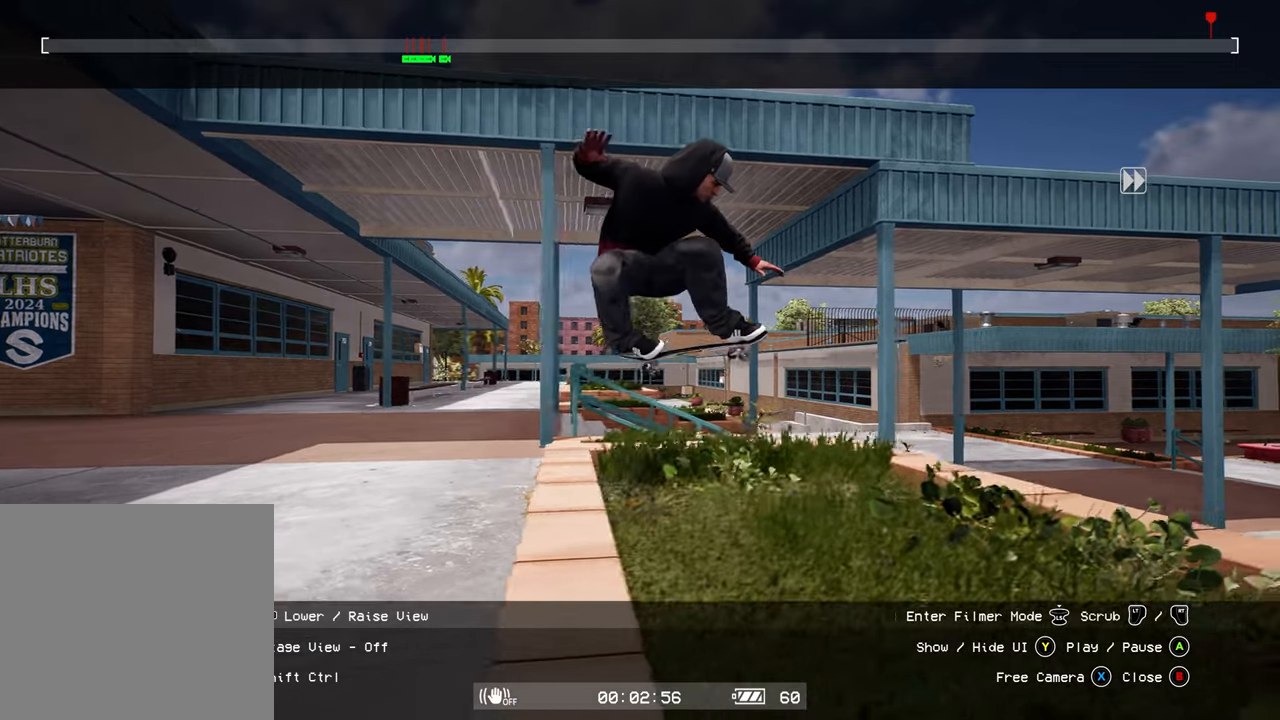
{"buttons": [], "left_stick": "up-right", "right_stick": "center", "events": []}
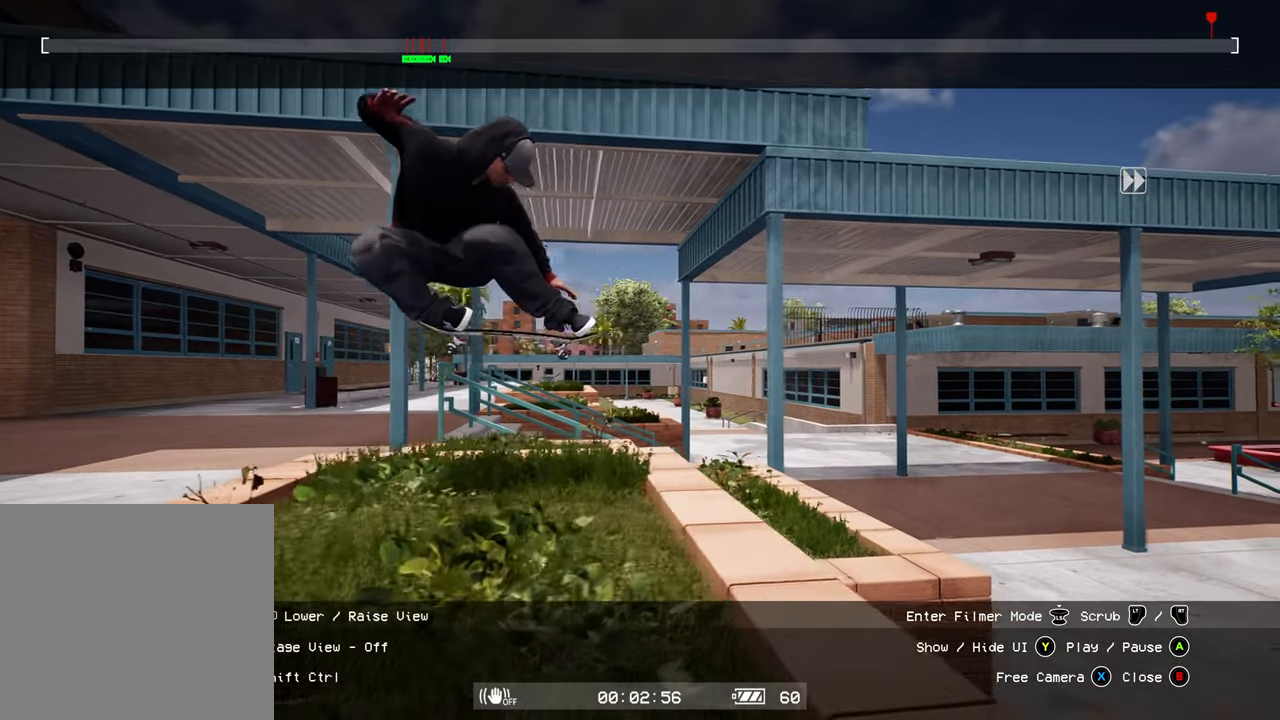
{"buttons": [], "left_stick": "right", "right_stick": "center", "events": [[67, "left_stick", "center"], [333, "left_stick", "right"]]}
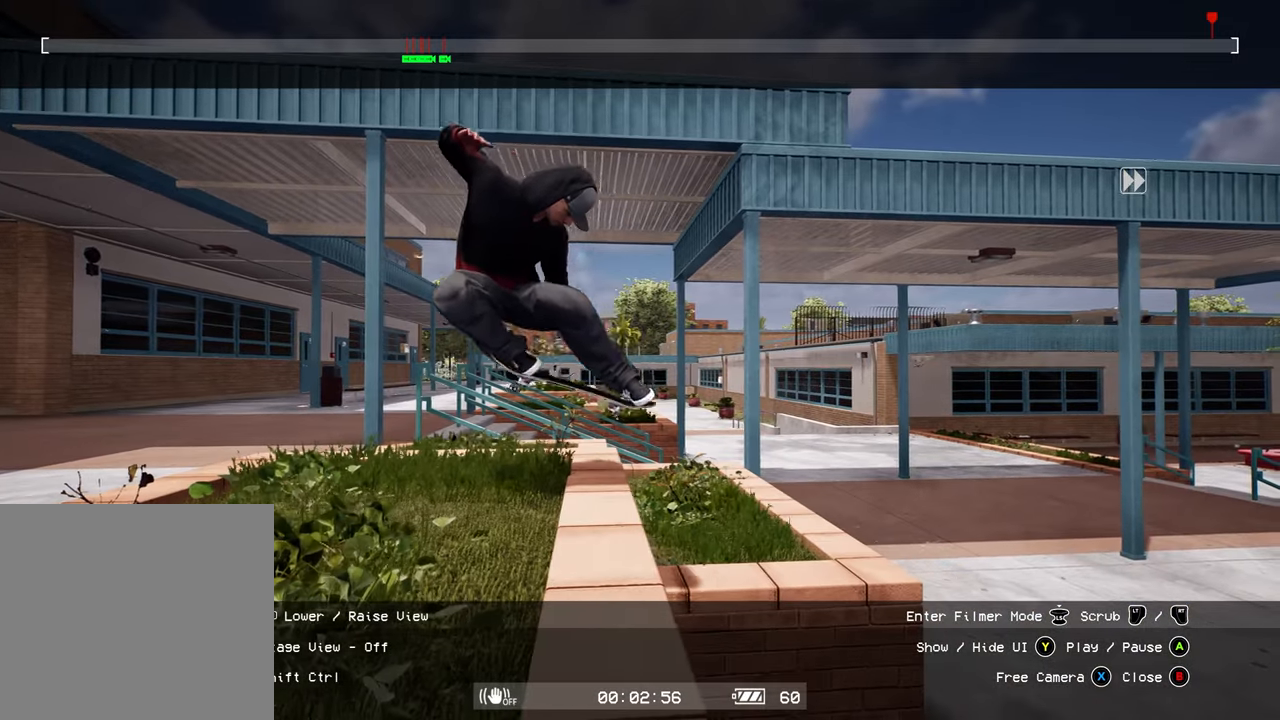
{"buttons": [], "left_stick": "center", "right_stick": "center", "events": [[67, "left_stick", "center"]]}
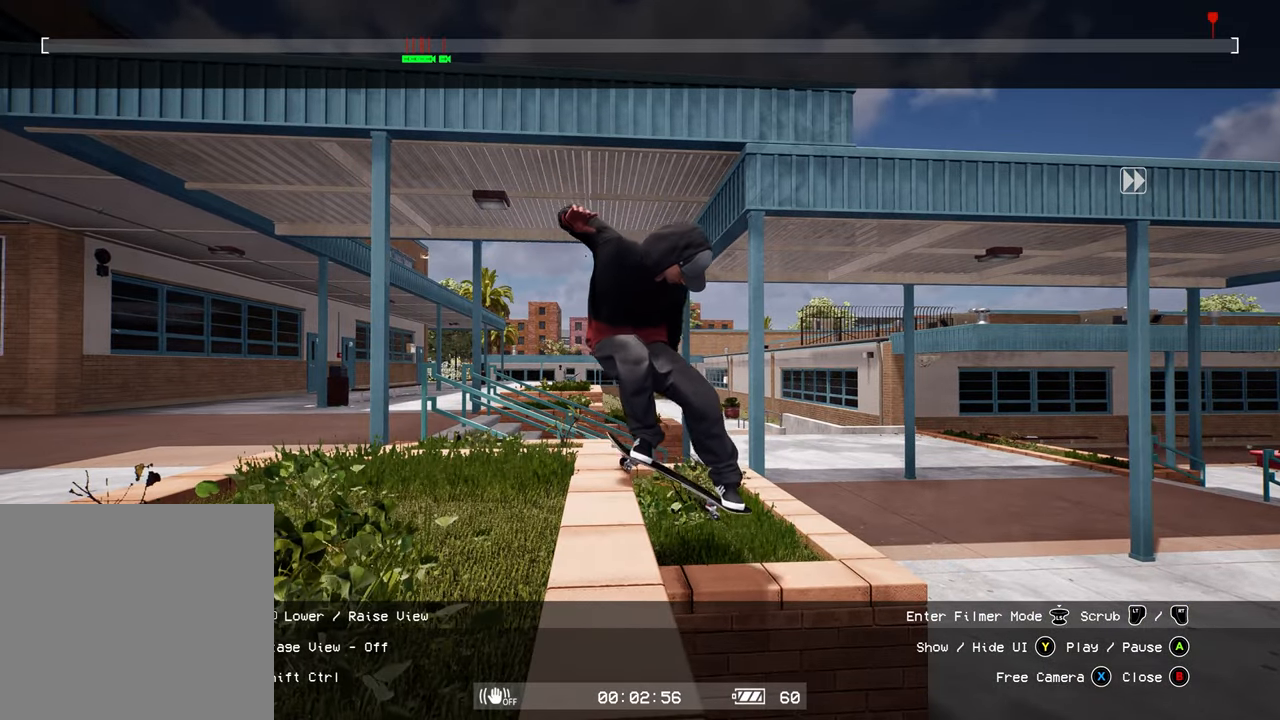
{"buttons": [], "left_stick": "center", "right_stick": "center", "events": []}
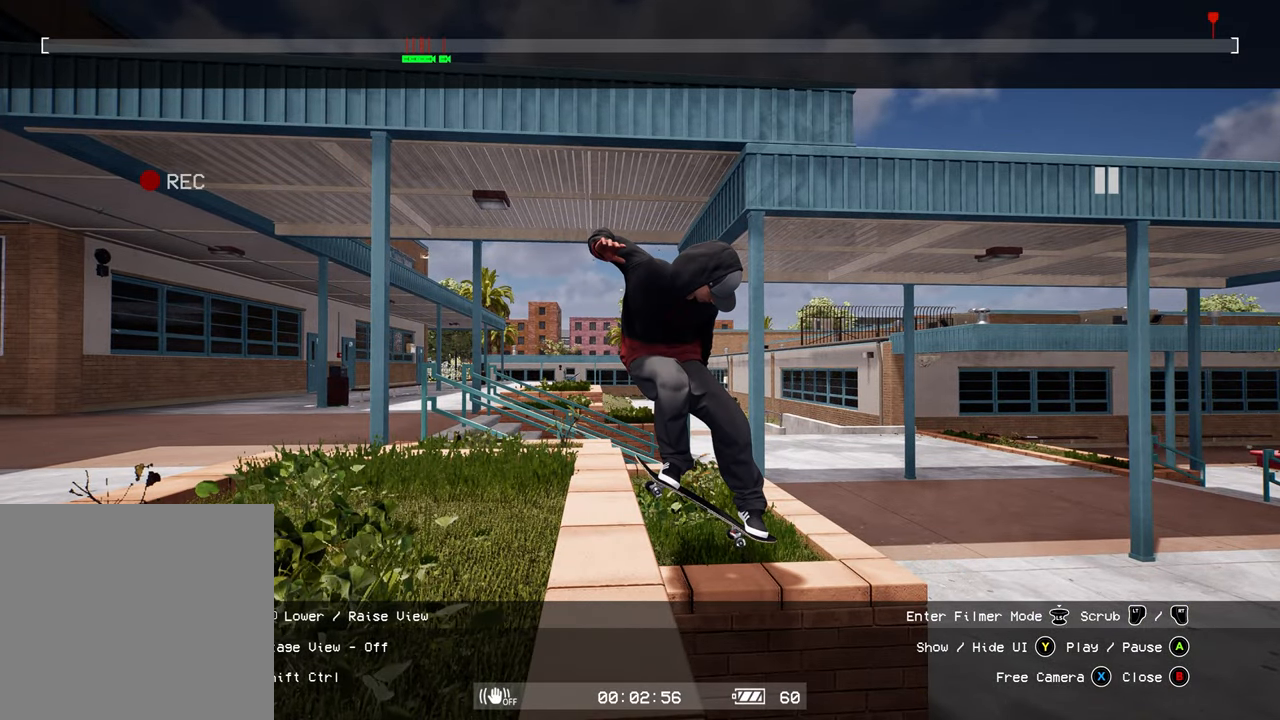
{"buttons": [], "left_stick": "center", "right_stick": "center", "events": [[333, "L2", "down"], [450, "L2", "up"]]}
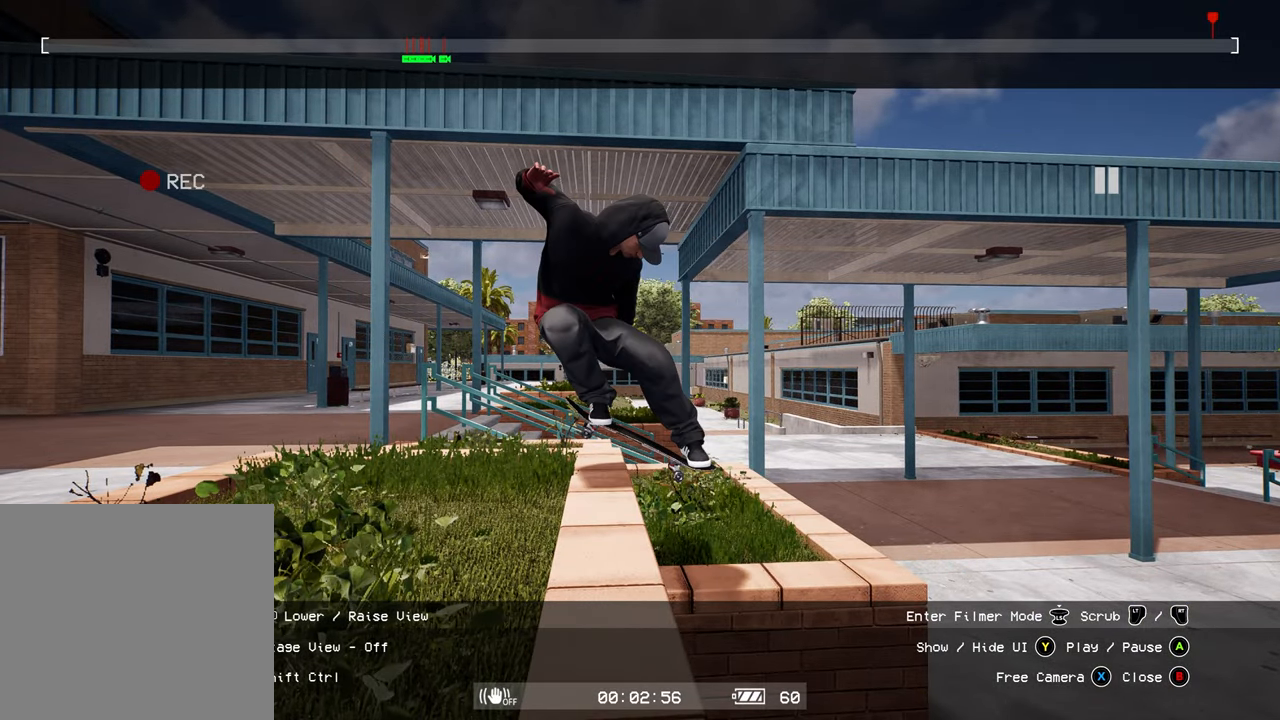
{"buttons": [], "left_stick": "up", "right_stick": "right", "events": [[117, "left_stick", "up"], [133, "right_stick", "down"], [267, "right_stick", "center"], [450, "right_stick", "right"]]}
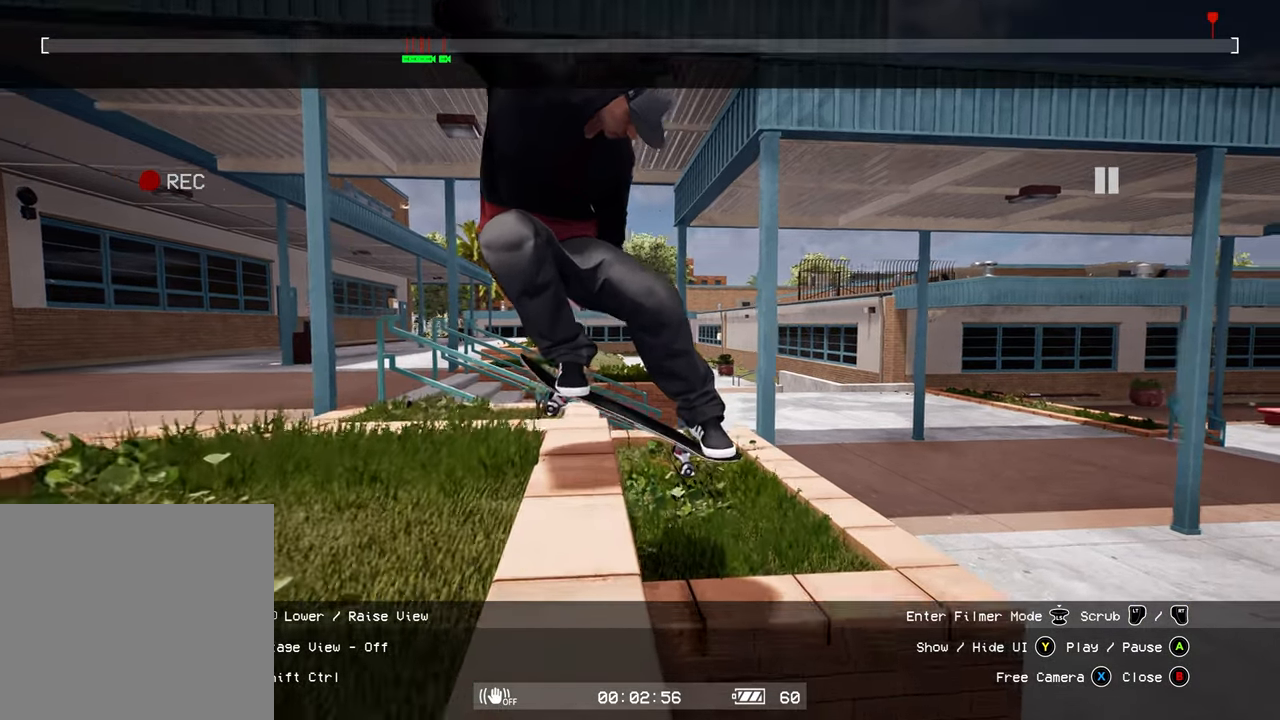
{"buttons": [], "left_stick": "center", "right_stick": "right", "events": [[33, "right_stick", "center"], [167, "left_stick", "up-left"], [233, "right_stick", "right"], [367, "left_stick", "center"]]}
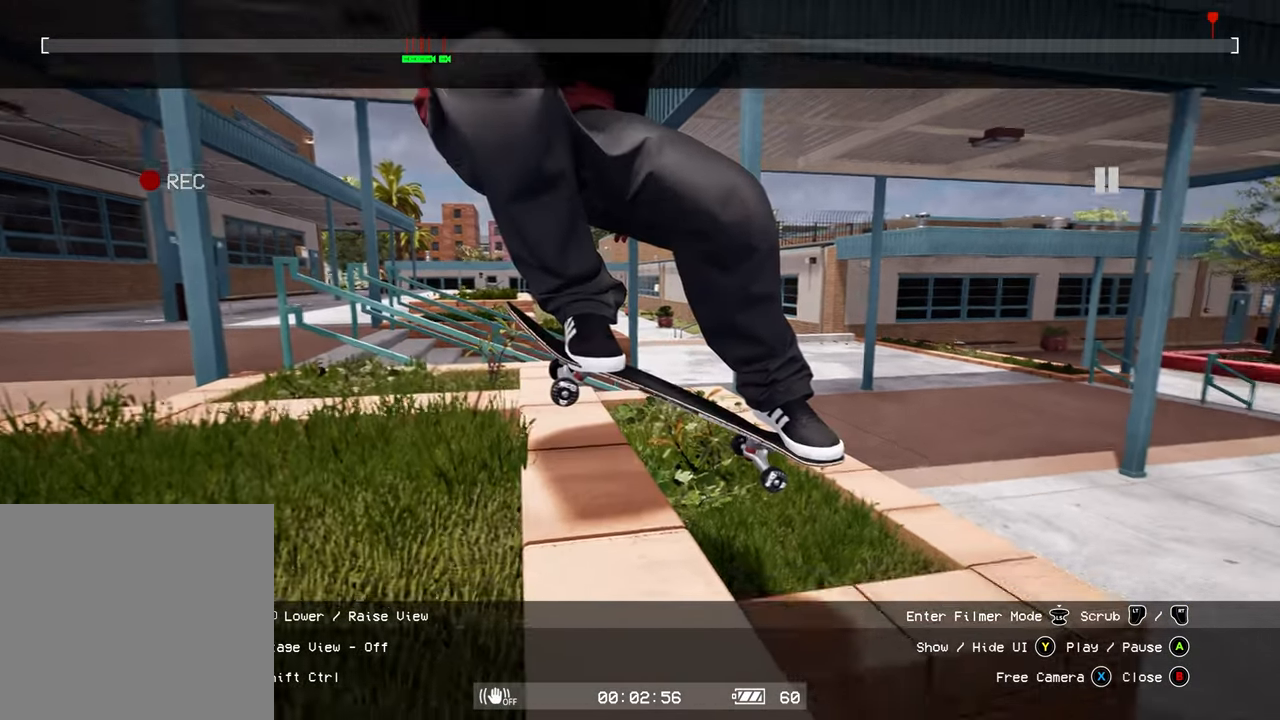
{"buttons": [], "left_stick": "center", "right_stick": "right", "events": [[67, "left_stick", "left"], [100, "right_stick", "center"], [200, "left_stick", "center"], [400, "right_stick", "right"]]}
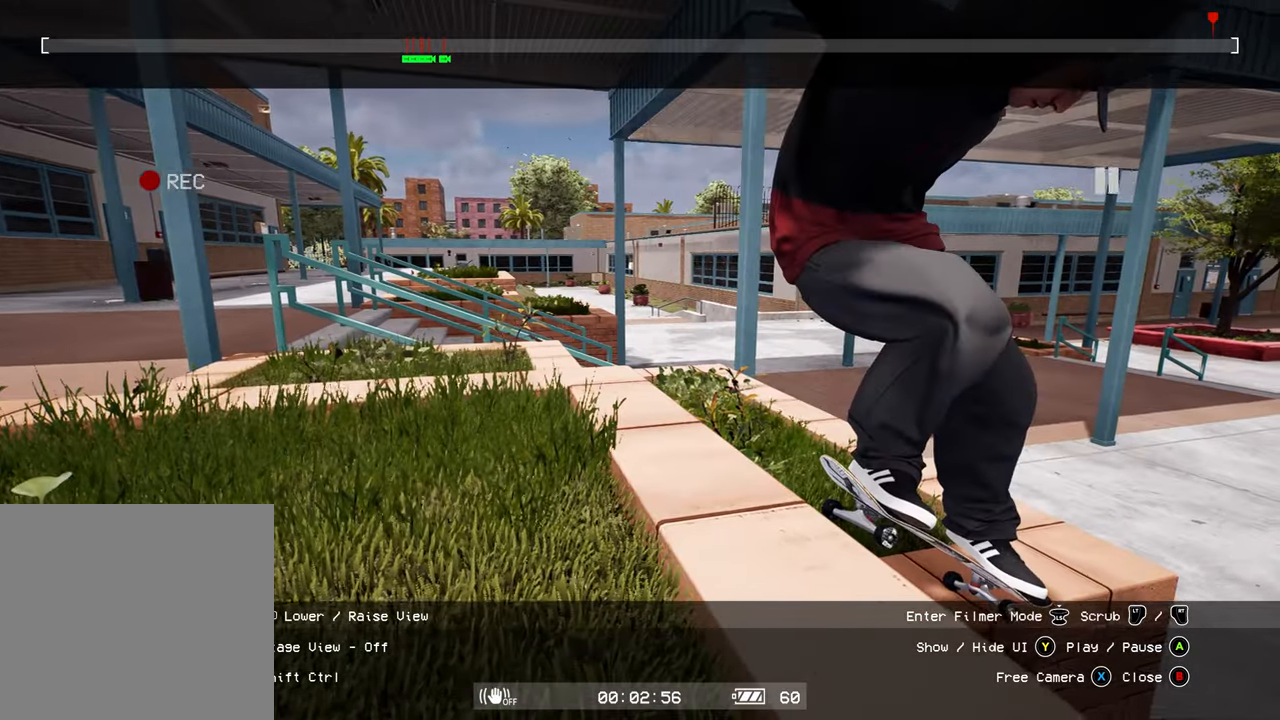
{"buttons": [], "left_stick": "center", "right_stick": "center", "events": [[433, "right_stick", "center"]]}
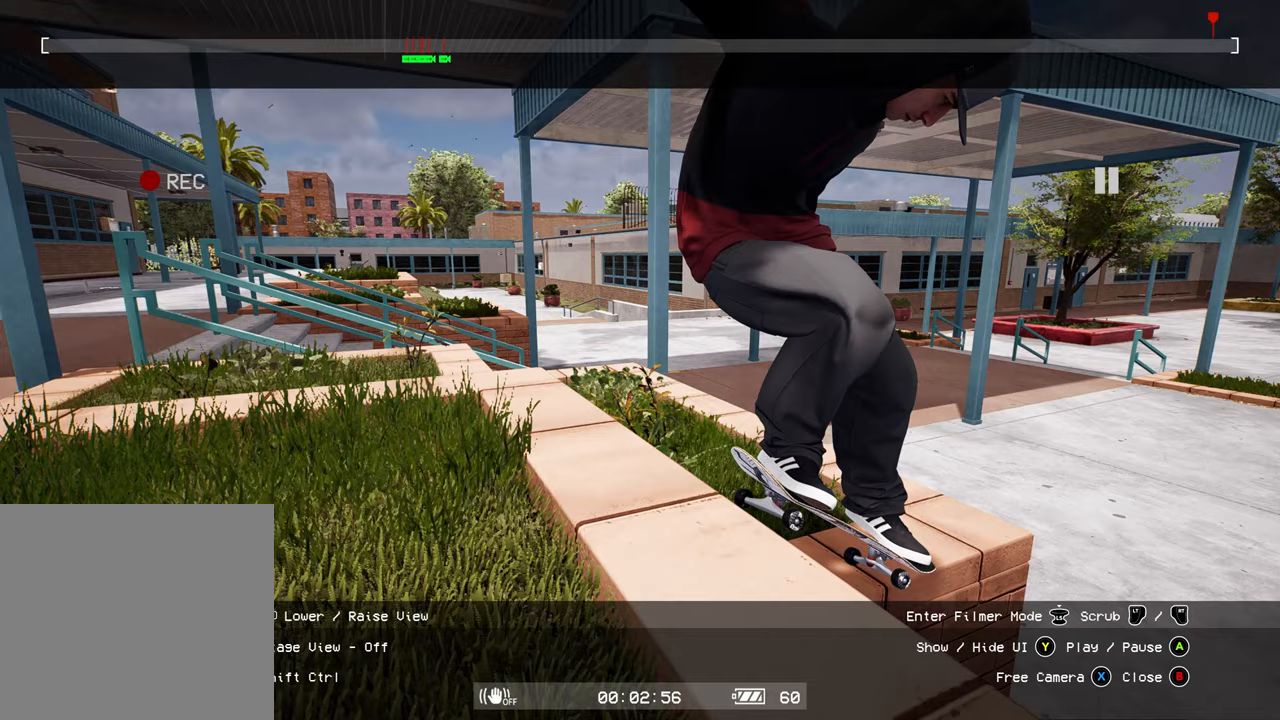
{"buttons": [], "left_stick": "center", "right_stick": "center", "events": [[67, "right_stick", "right"], [83, "L2", "down"], [133, "L2", "up"], [217, "right_stick", "center"]]}
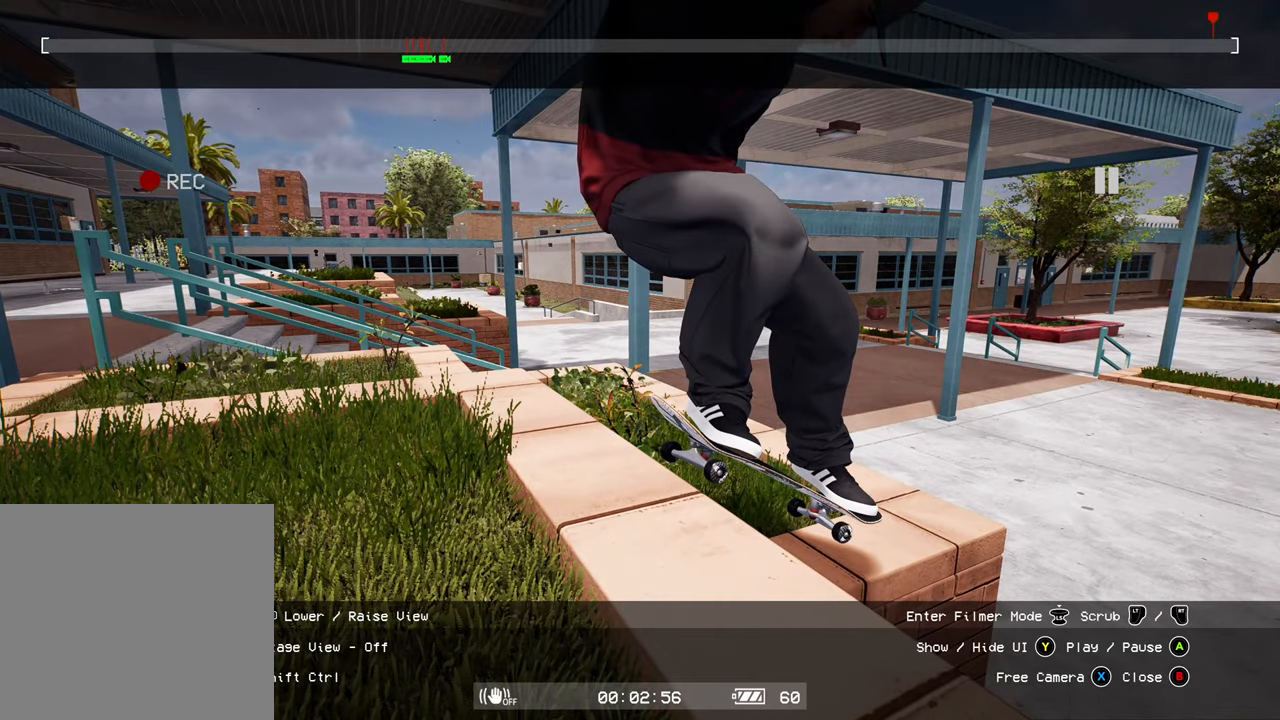
{"buttons": [], "left_stick": "center", "right_stick": "center", "events": []}